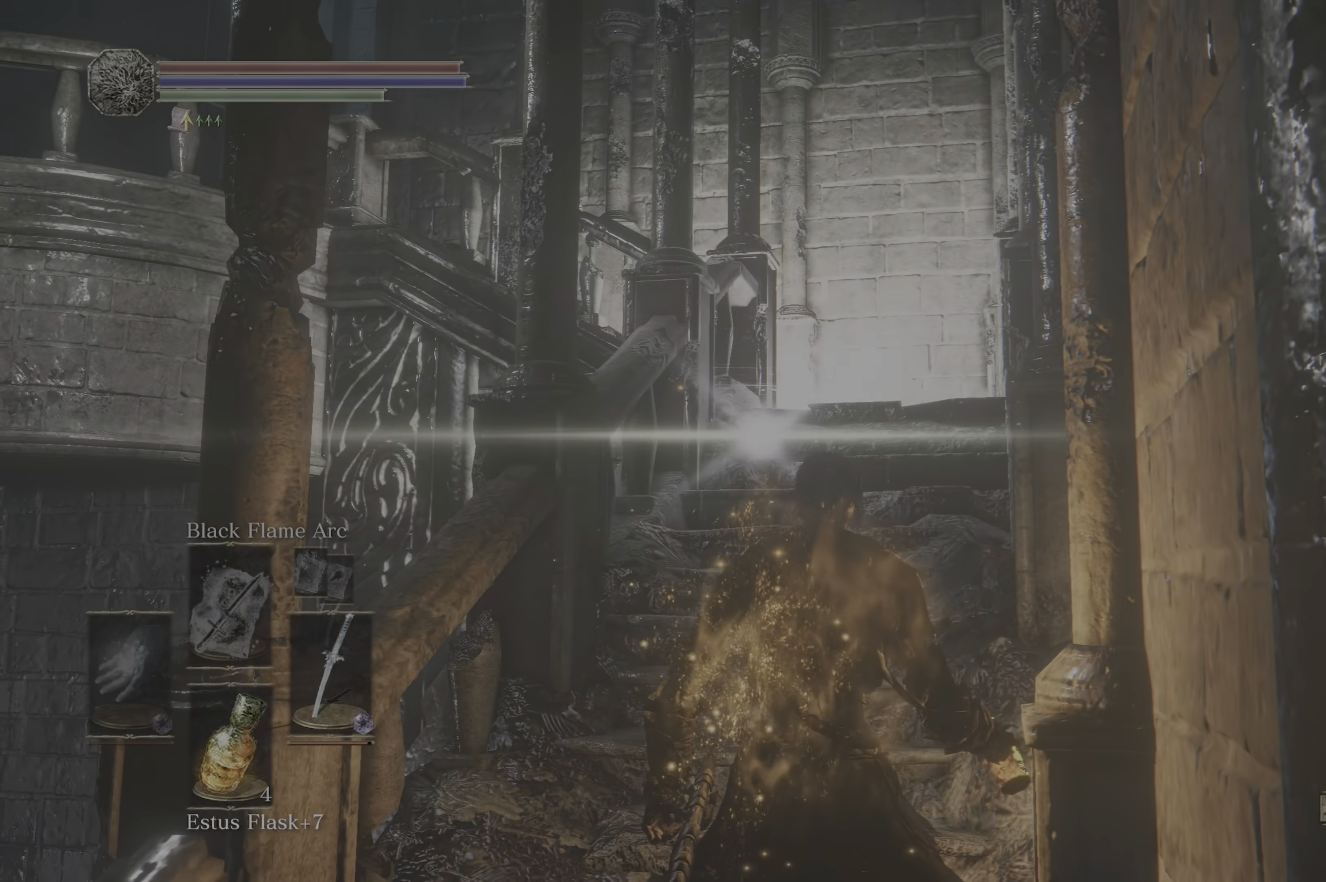
Gameplay with a controller (Xbox layout); each line is a JSON object with the inputs held at the frame after it. "events" lists button and stick changes between this image and that frame as [ms after this image, input, new state], when the widget could be followed in between.
{"buttons": [], "left_stick": "down", "right_stick": "center", "events": [[200, "left_stick", "down"]]}
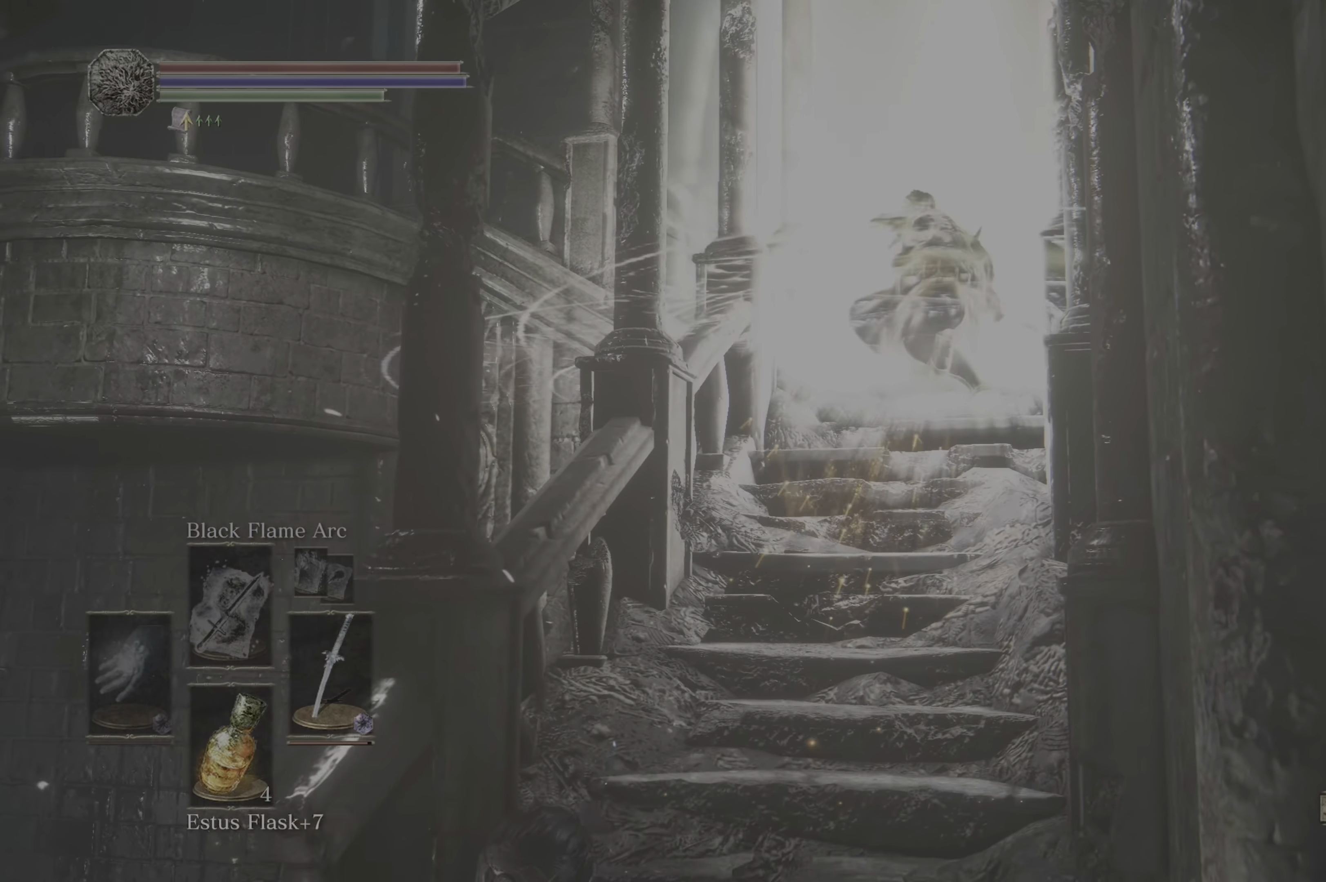
{"buttons": [], "left_stick": "down", "right_stick": "left", "events": [[500, "right_stick", "left"]]}
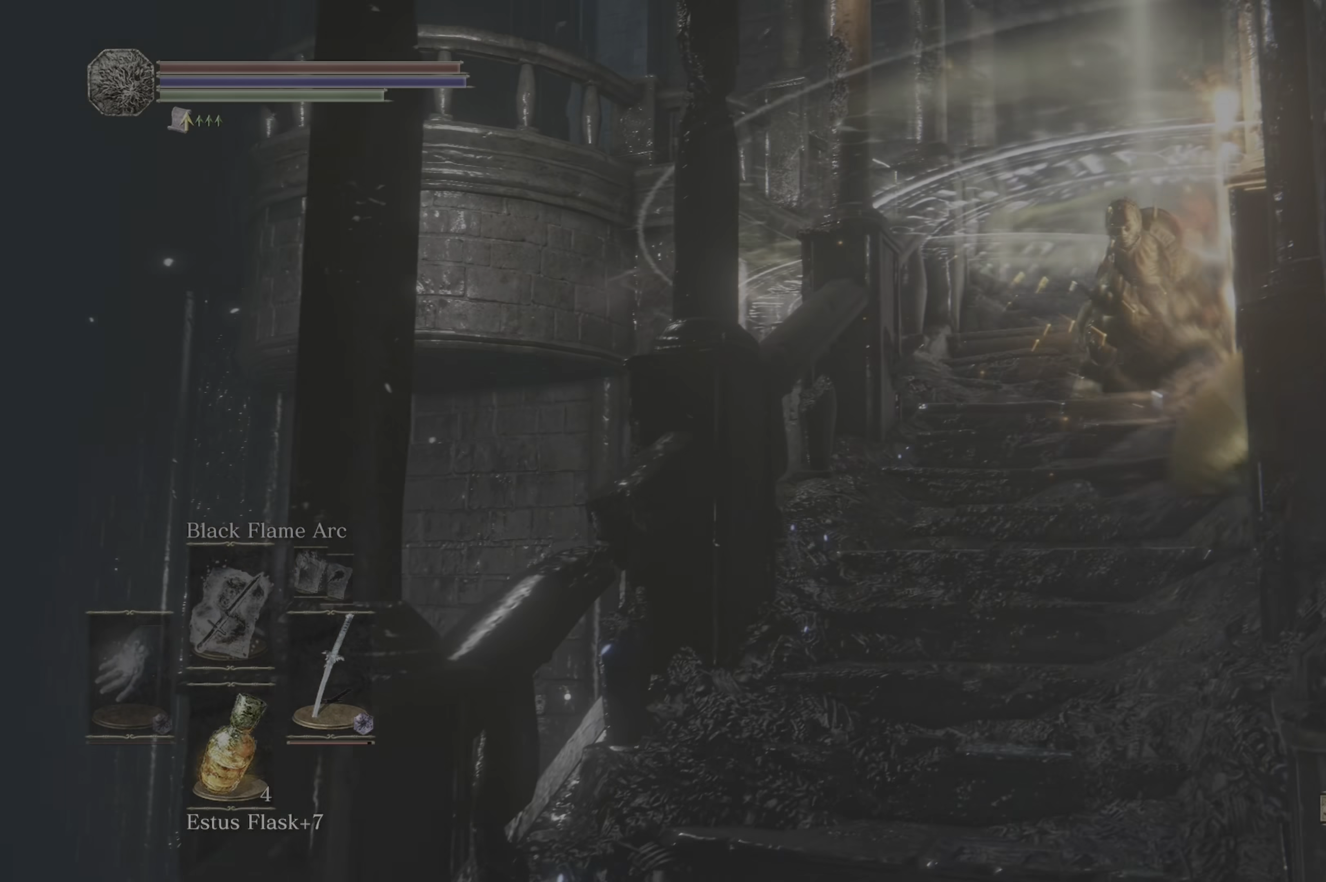
{"buttons": [], "left_stick": "up", "right_stick": "center", "events": [[183, "left_stick", "center"], [233, "left_stick", "up-right"], [233, "right_stick", "center"], [383, "left_stick", "up"]]}
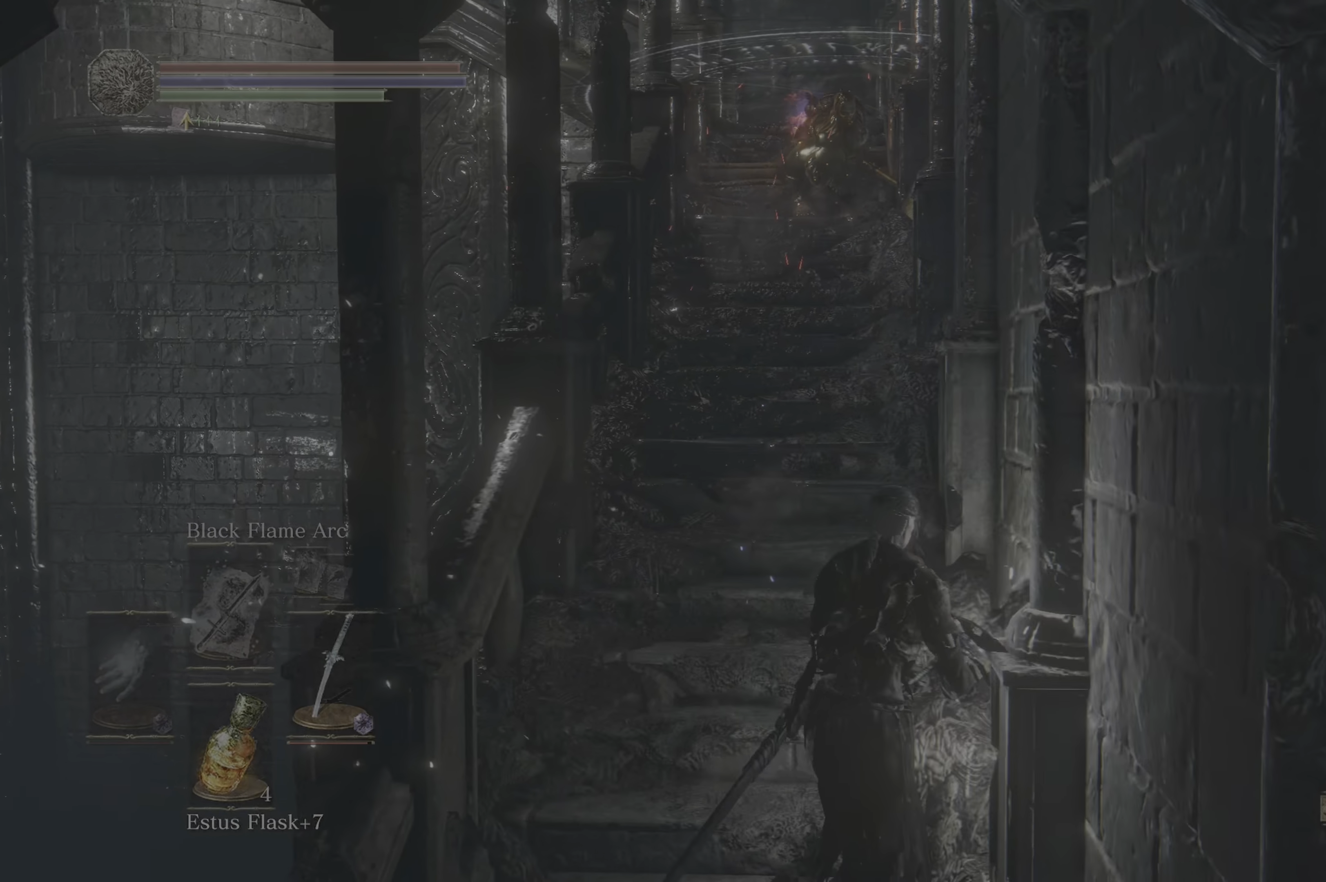
{"buttons": [], "left_stick": "up", "right_stick": "center", "events": []}
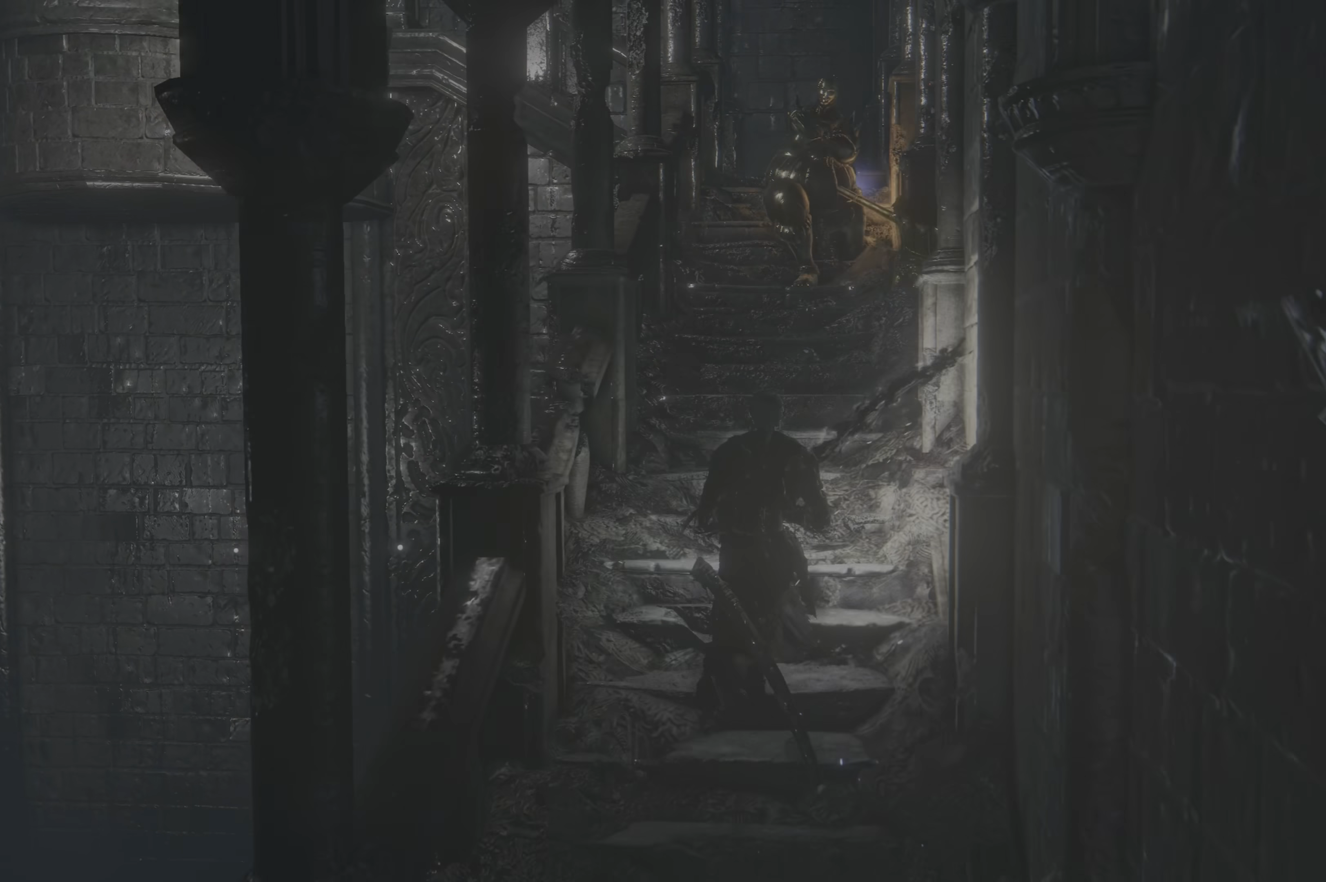
{"buttons": [], "left_stick": "up", "right_stick": "center", "events": [[233, "R1", "down"], [383, "R1", "up"]]}
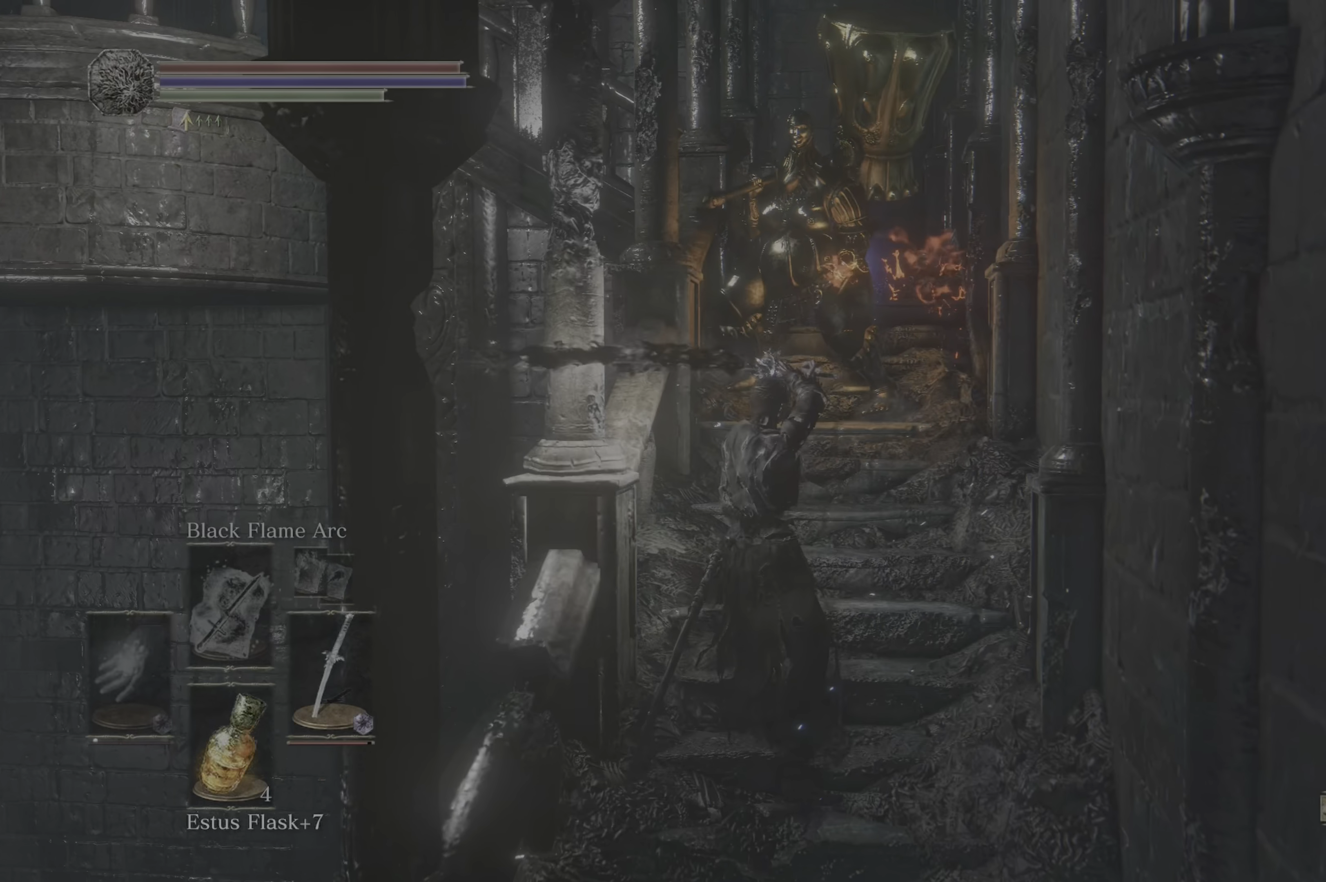
{"buttons": ["R1"], "left_stick": "up", "right_stick": "center", "events": [[500, "R1", "down"]]}
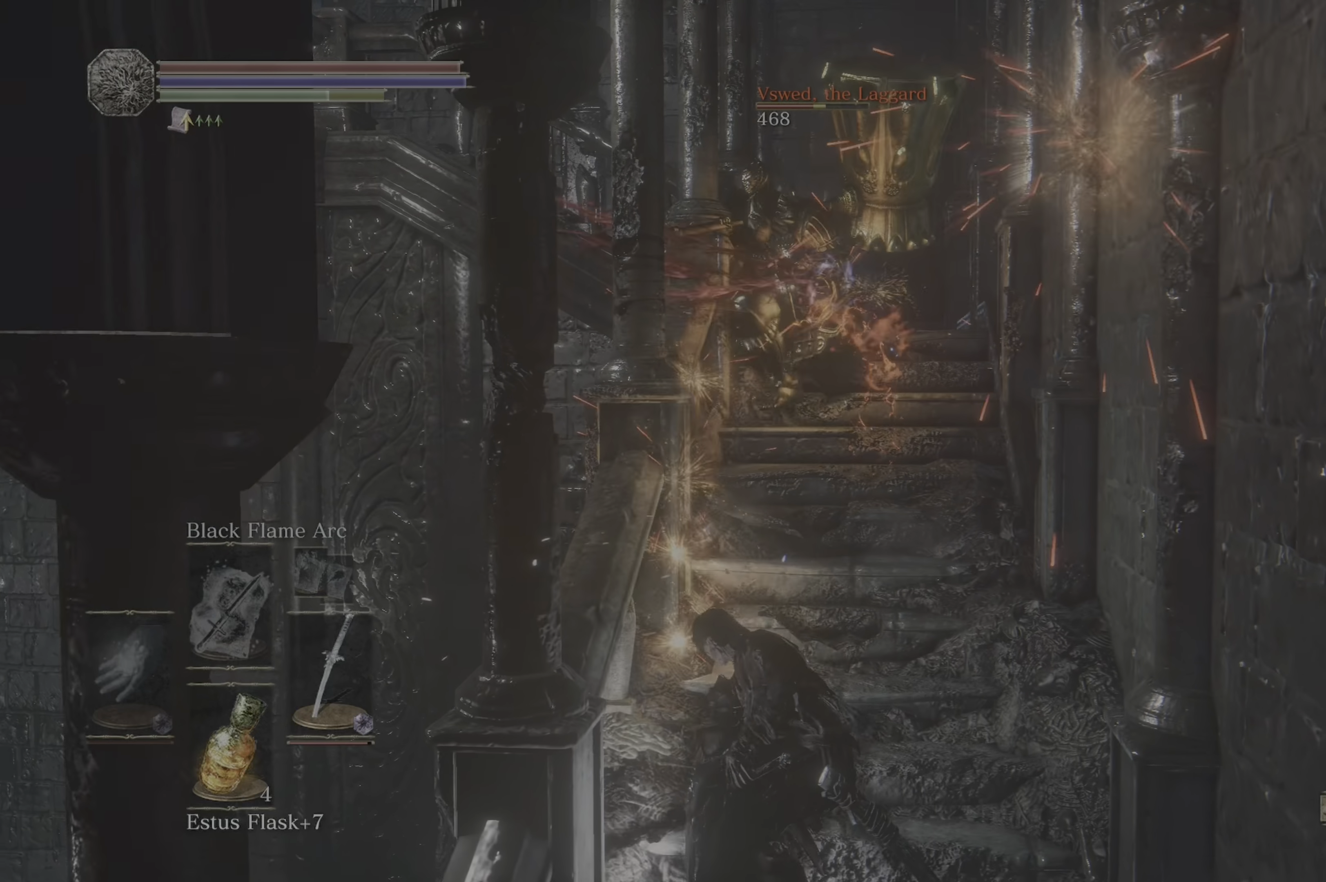
{"buttons": [], "left_stick": "up", "right_stick": "center", "events": [[117, "R1", "up"]]}
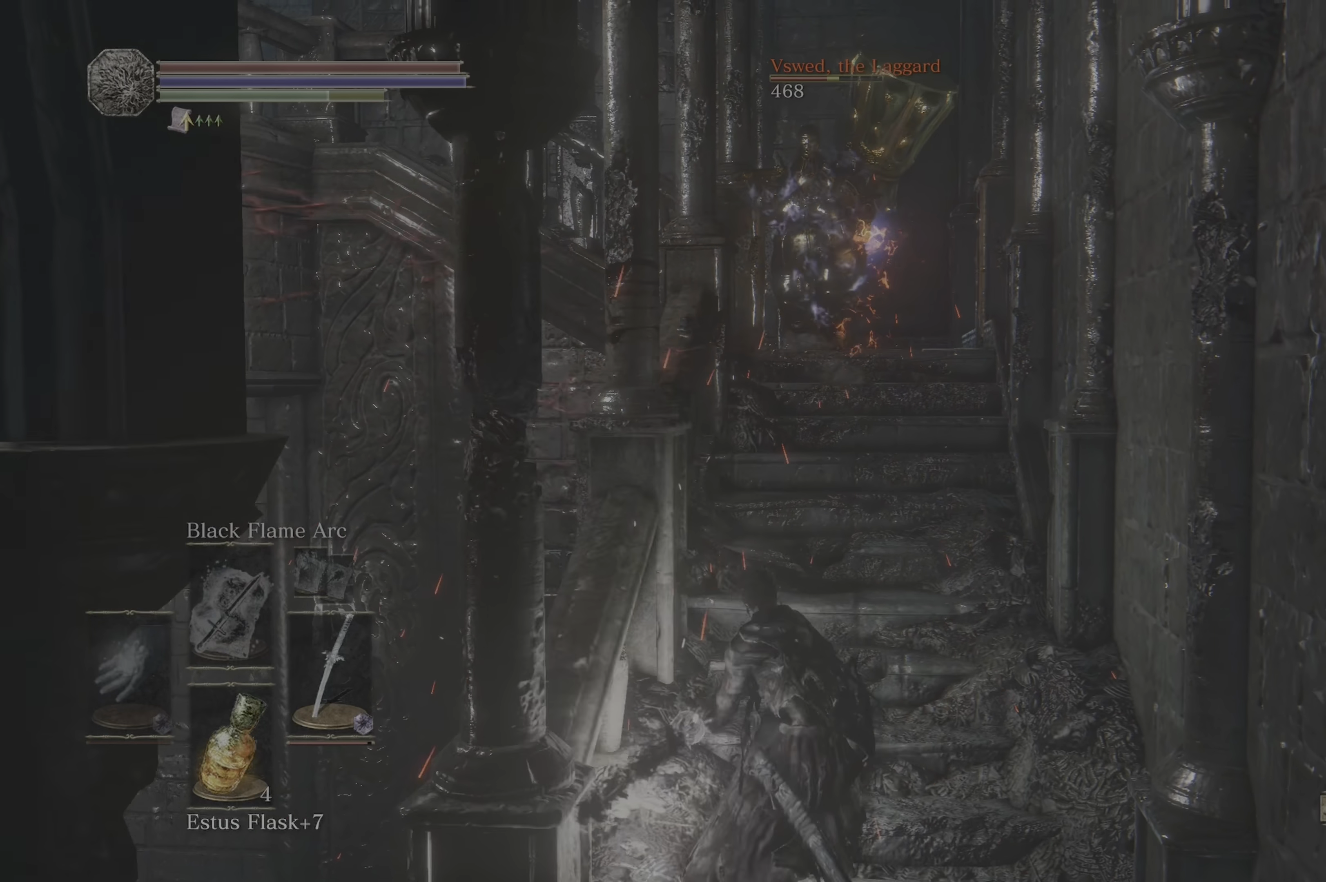
{"buttons": [], "left_stick": "down", "right_stick": "center", "events": [[300, "left_stick", "center"], [367, "left_stick", "down"]]}
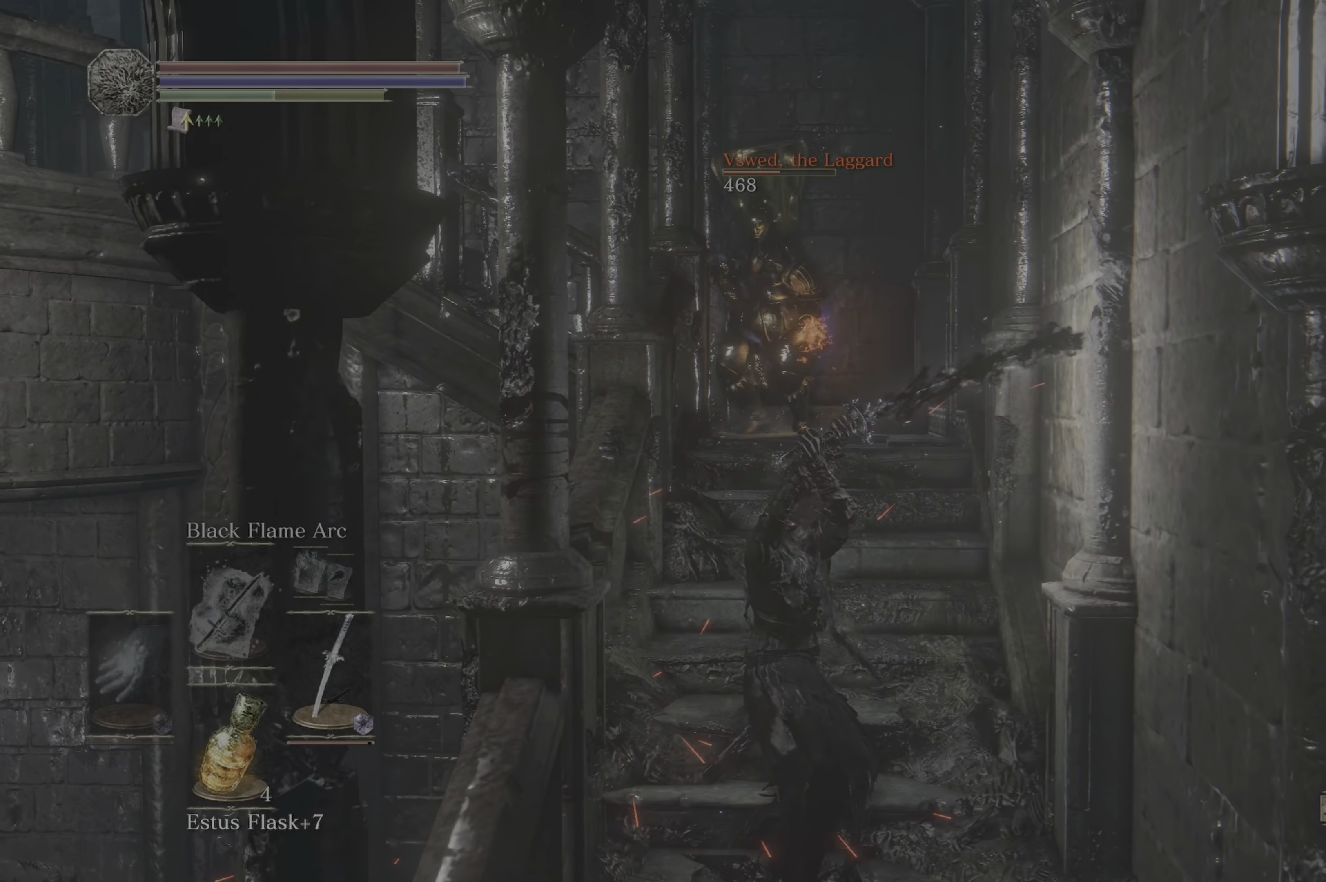
{"buttons": [], "left_stick": "down", "right_stick": "center", "events": []}
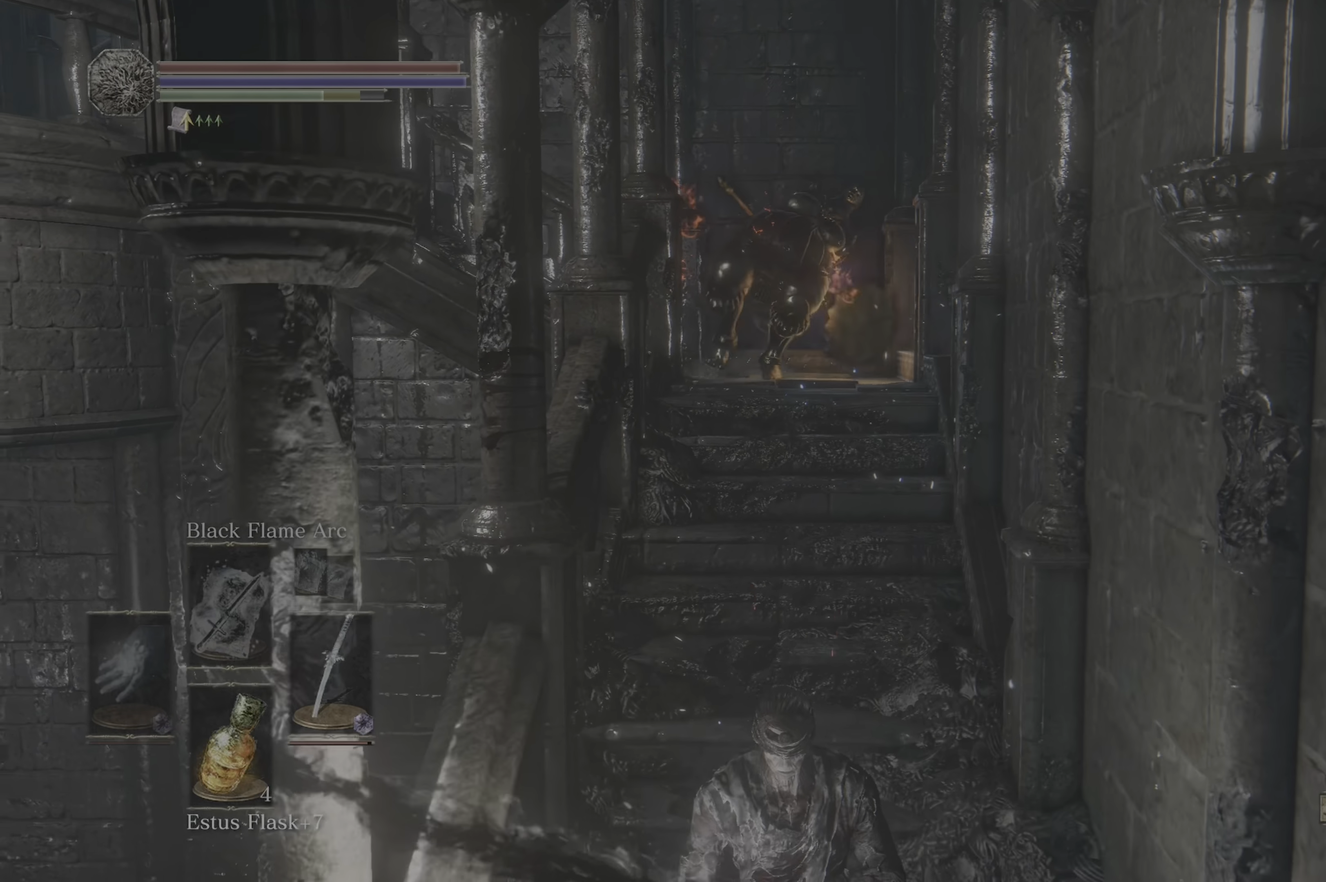
{"buttons": [], "left_stick": "up", "right_stick": "center", "events": [[367, "left_stick", "left"], [417, "left_stick", "up"]]}
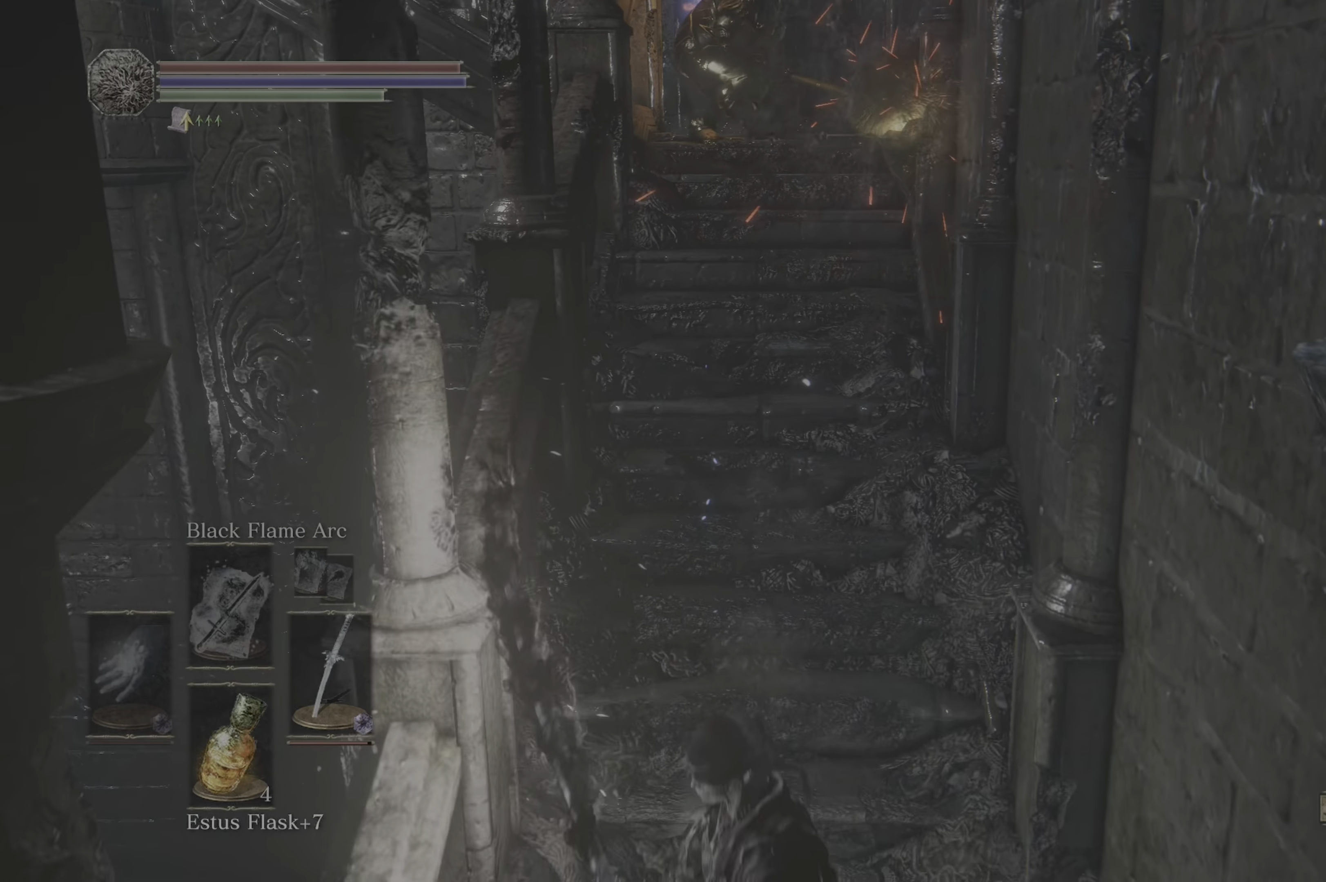
{"buttons": [], "left_stick": "up", "right_stick": "center", "events": []}
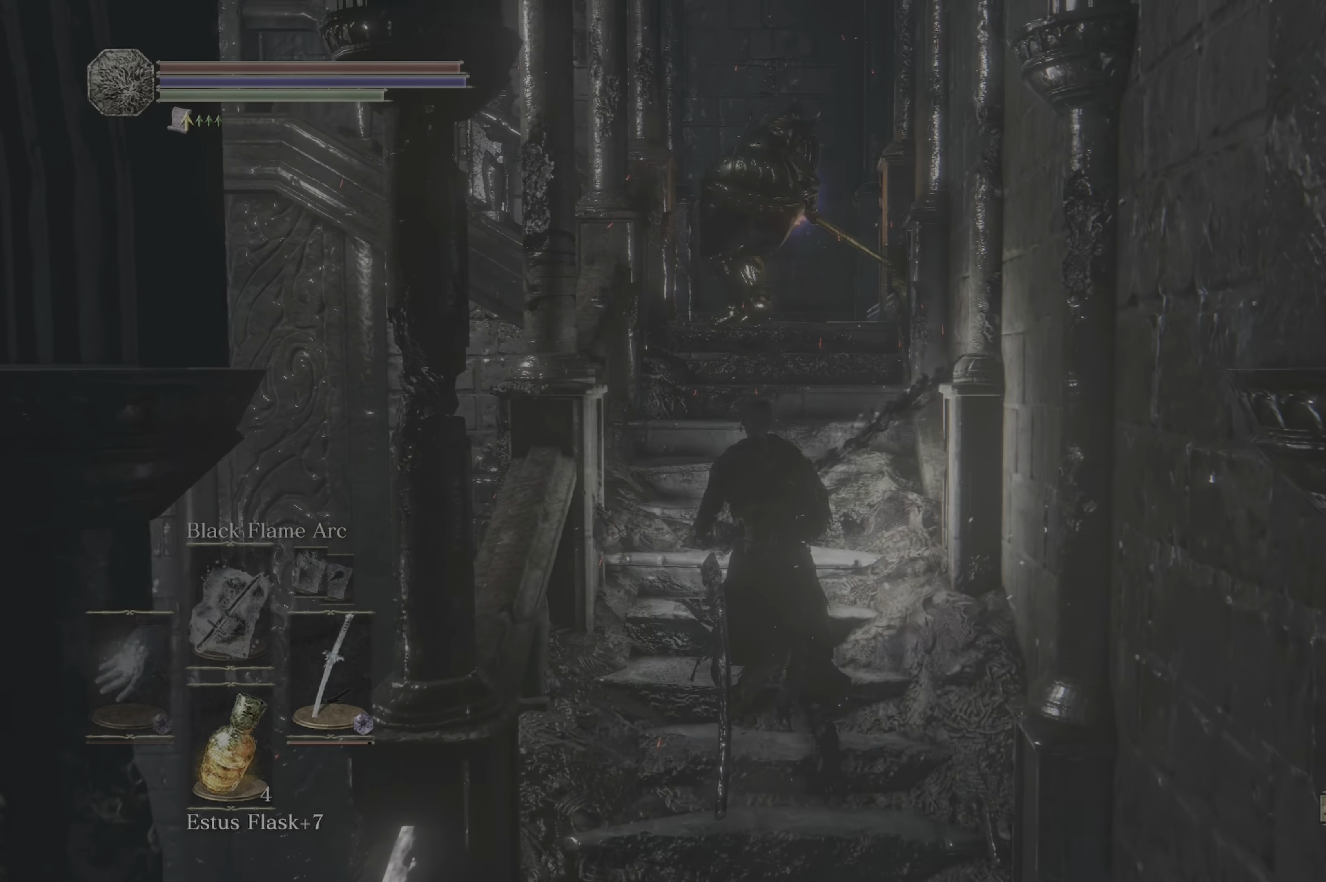
{"buttons": [], "left_stick": "up", "right_stick": "center", "events": [[150, "R1", "down"], [300, "R1", "up"]]}
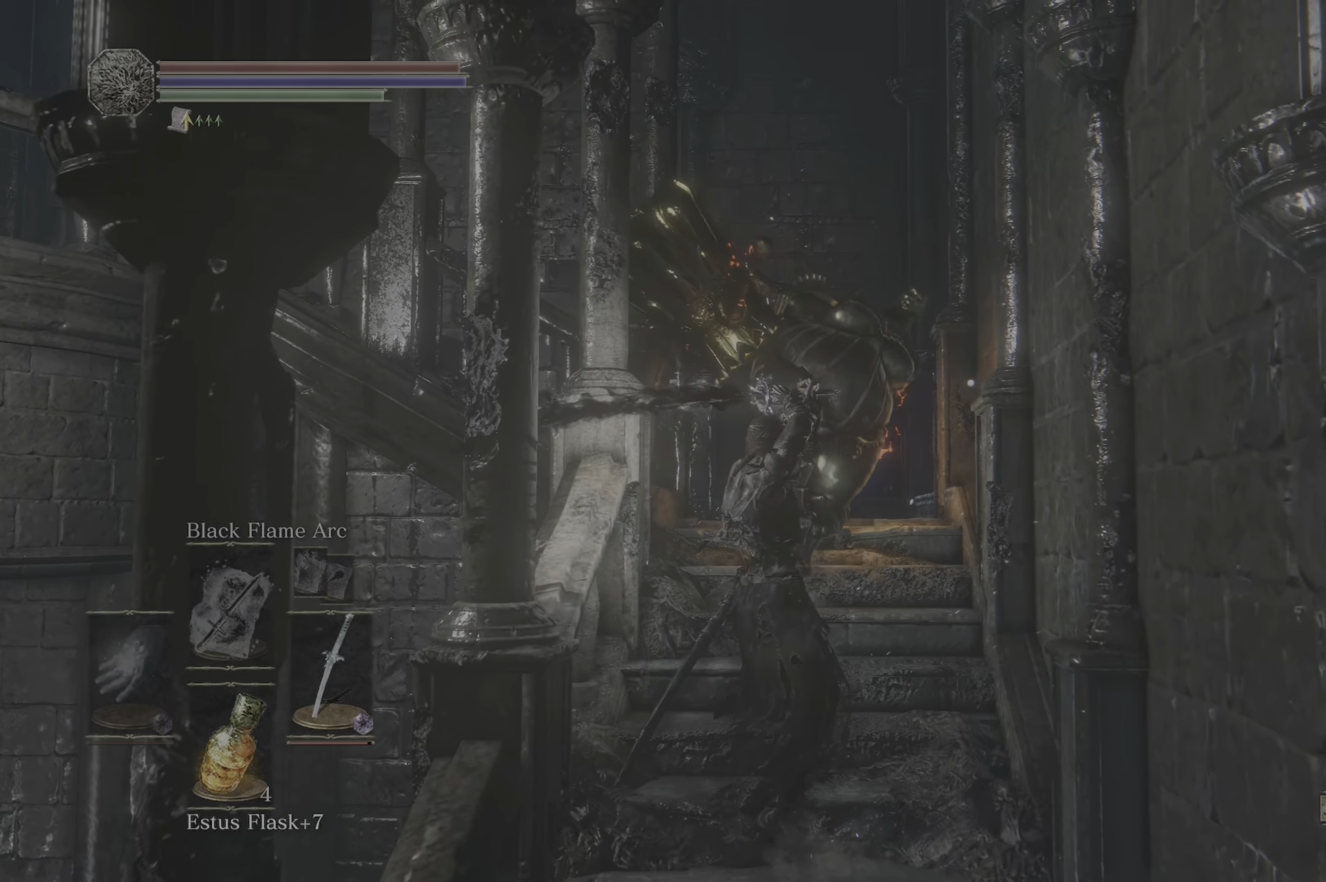
{"buttons": [], "left_stick": "center", "right_stick": "center", "events": [[384, "left_stick", "center"]]}
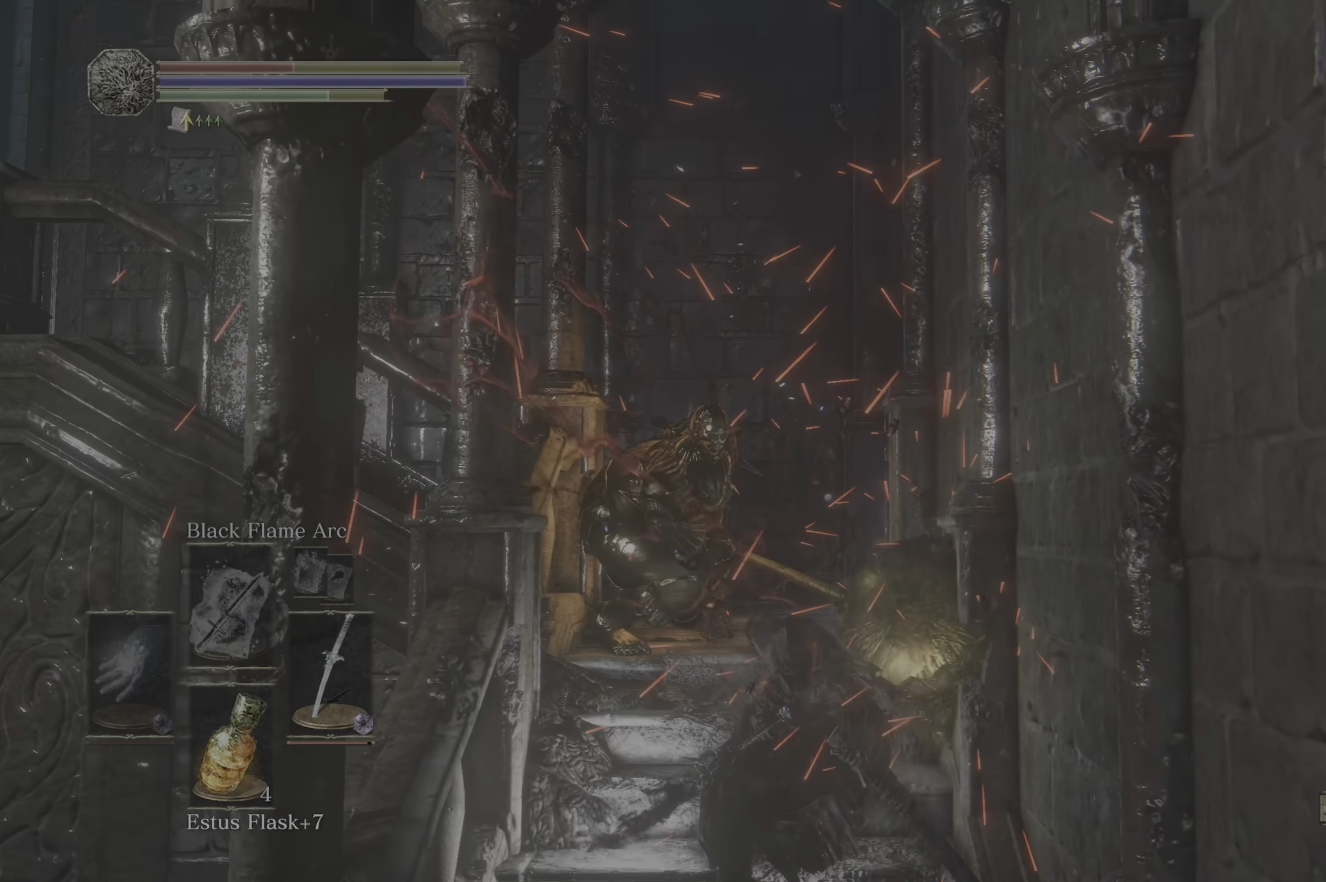
{"buttons": [], "left_stick": "down", "right_stick": "center", "events": [[217, "left_stick", "down"]]}
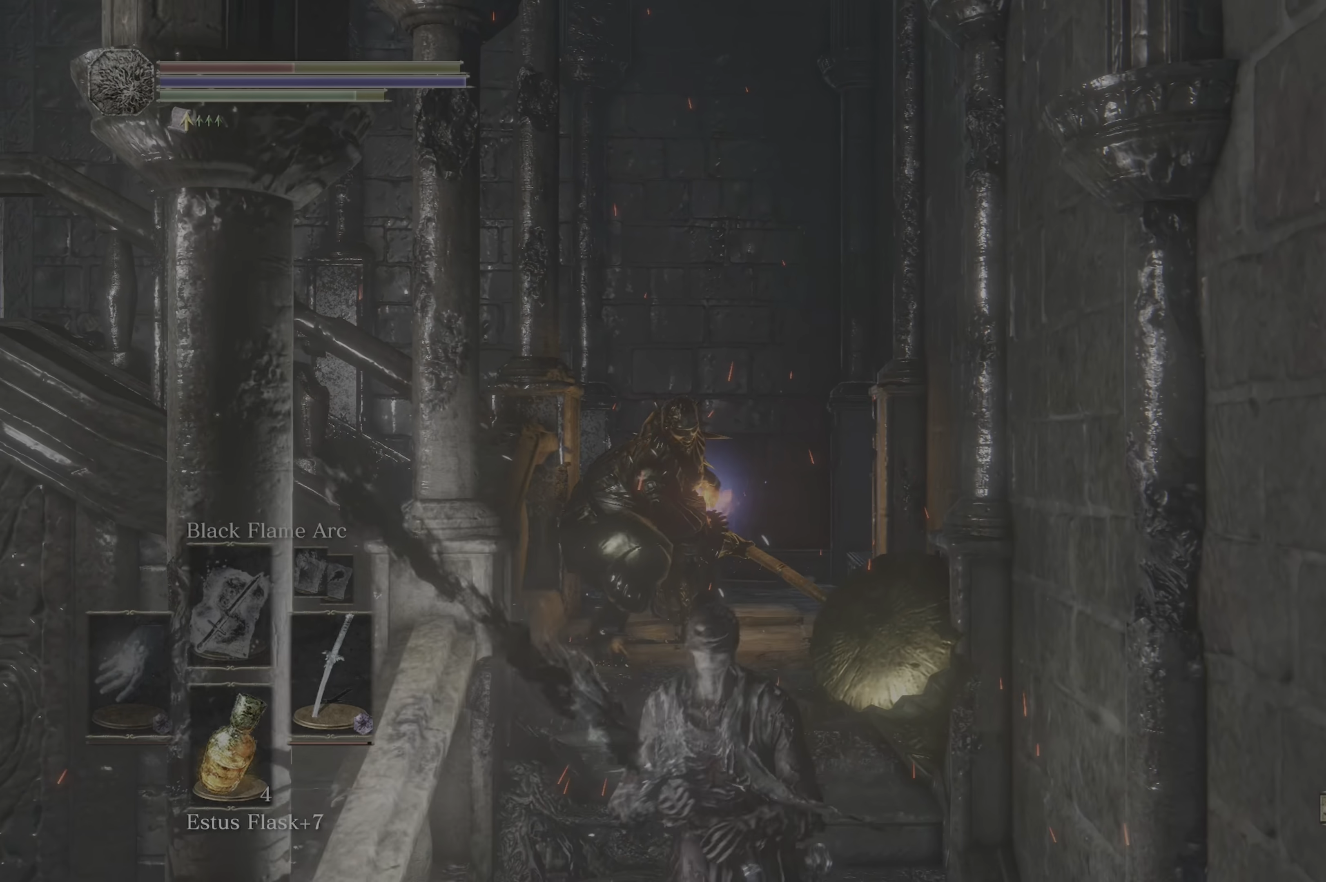
{"buttons": [], "left_stick": "down", "right_stick": "center", "events": []}
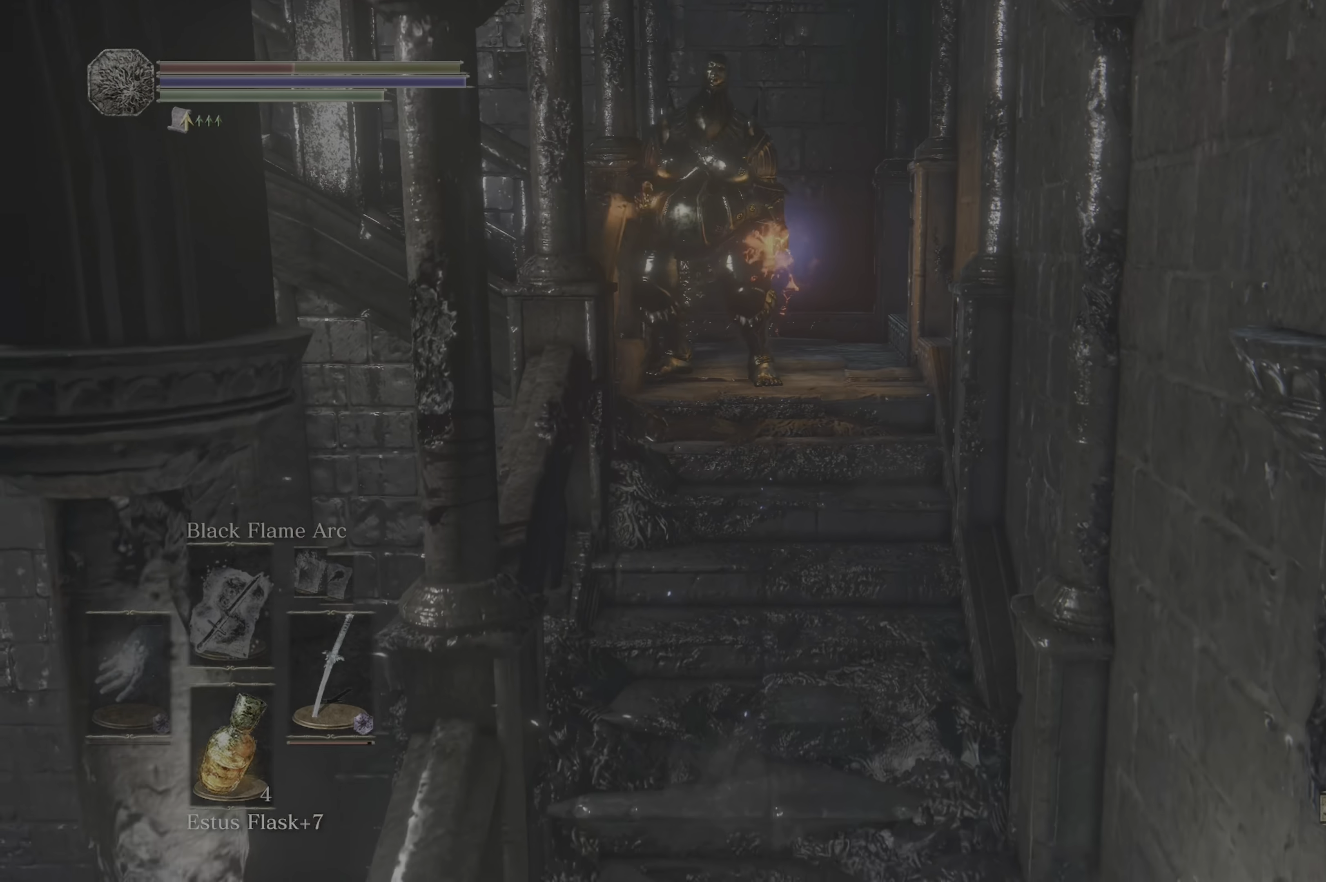
{"buttons": [], "left_stick": "down", "right_stick": "center", "events": [[350, "X", "down"], [450, "X", "up"]]}
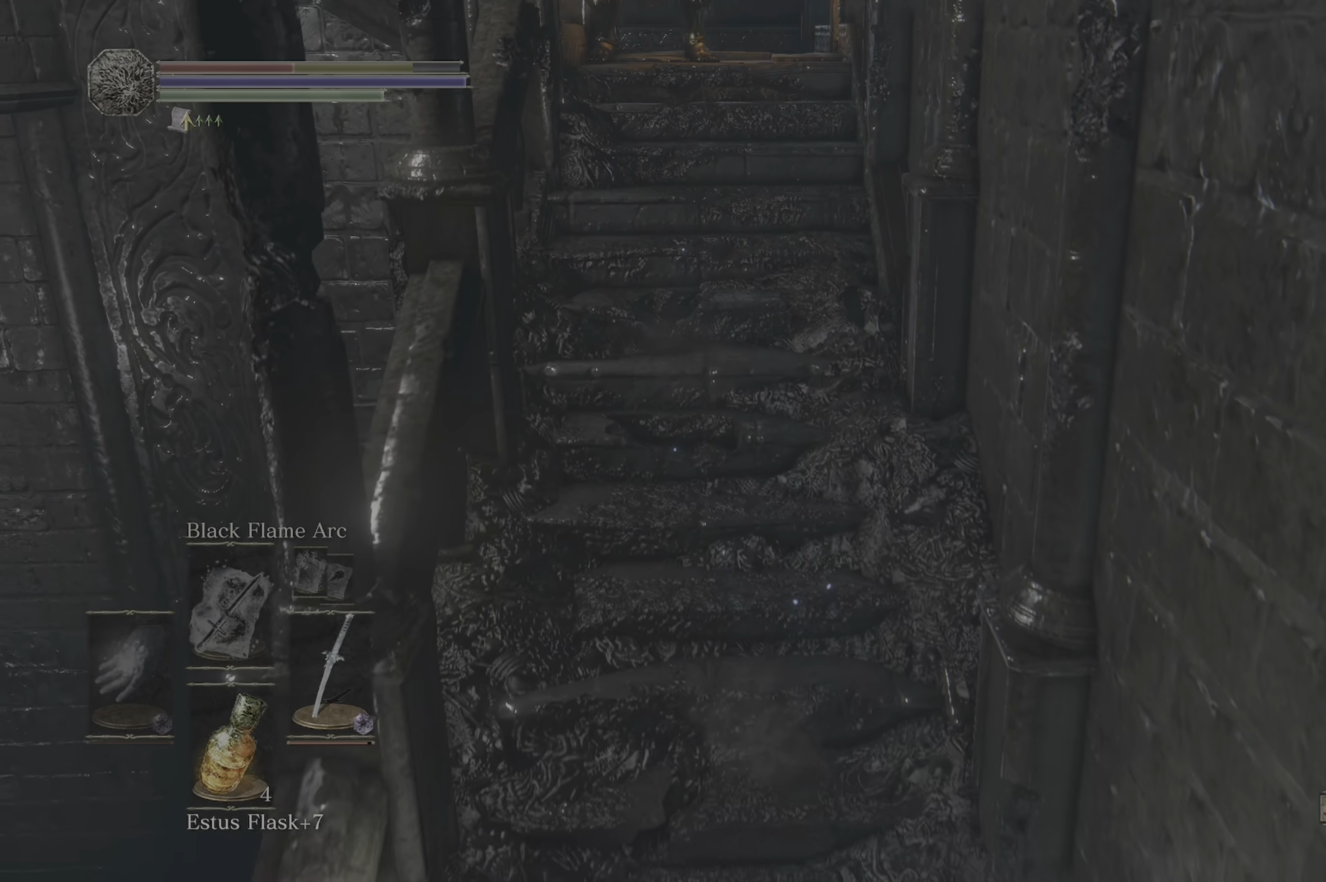
{"buttons": [], "left_stick": "center", "right_stick": "center", "events": [[166, "right_stick", "down"], [366, "right_stick", "center"], [483, "left_stick", "center"]]}
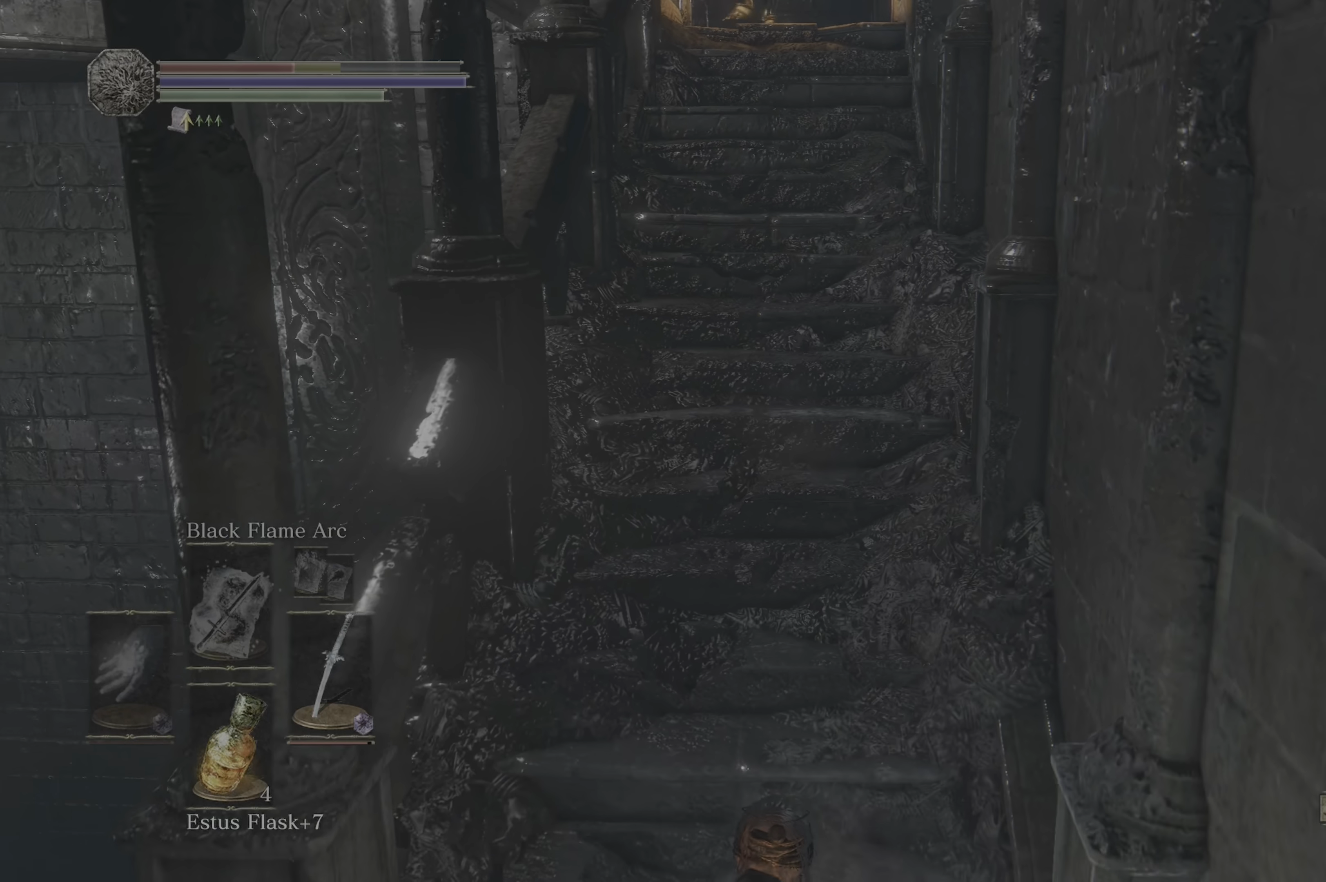
{"buttons": [], "left_stick": "center", "right_stick": "center", "events": [[133, "right_stick", "down"], [400, "right_stick", "center"]]}
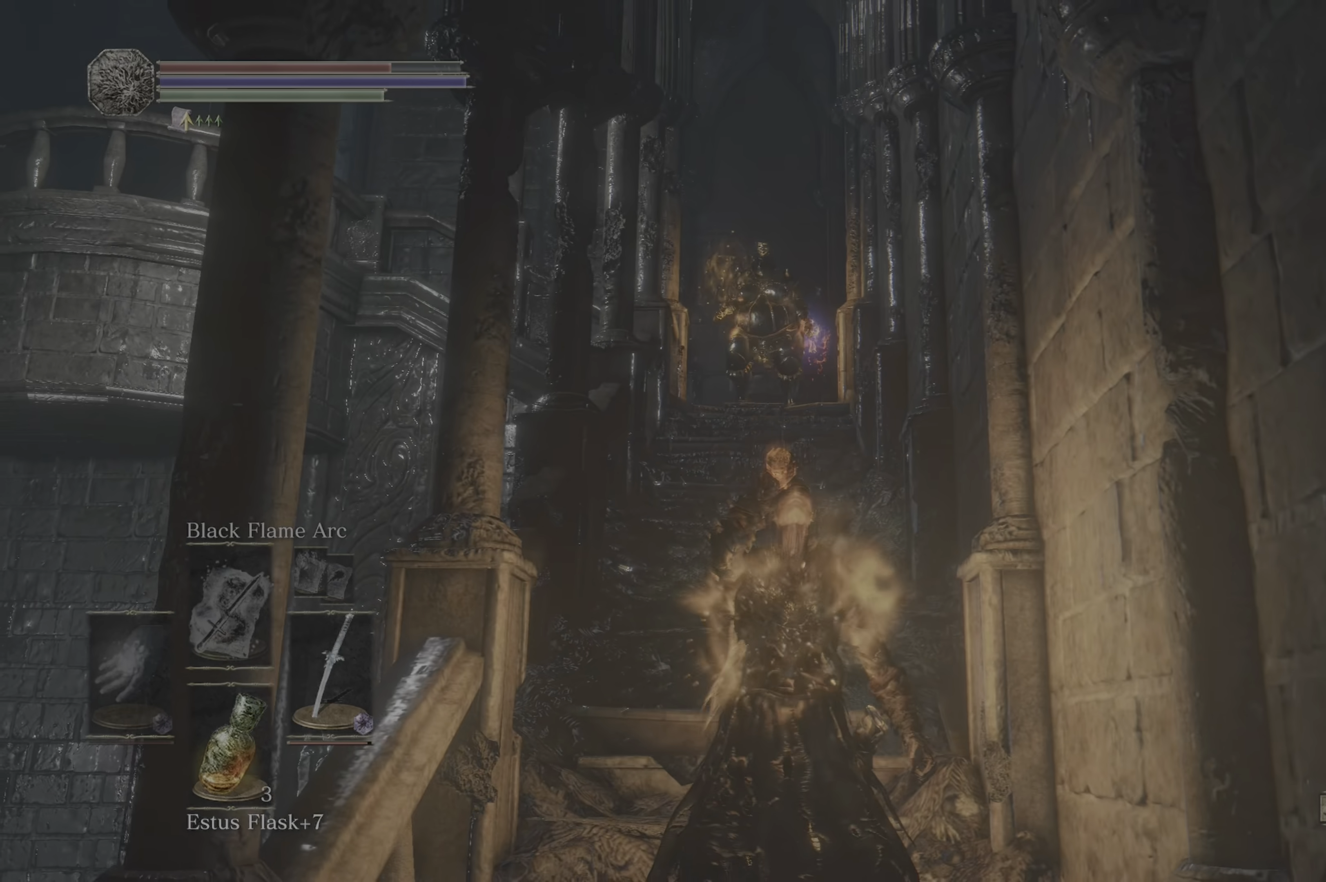
{"buttons": [], "left_stick": "down", "right_stick": "center", "events": [[183, "left_stick", "down-left"], [266, "left_stick", "down"]]}
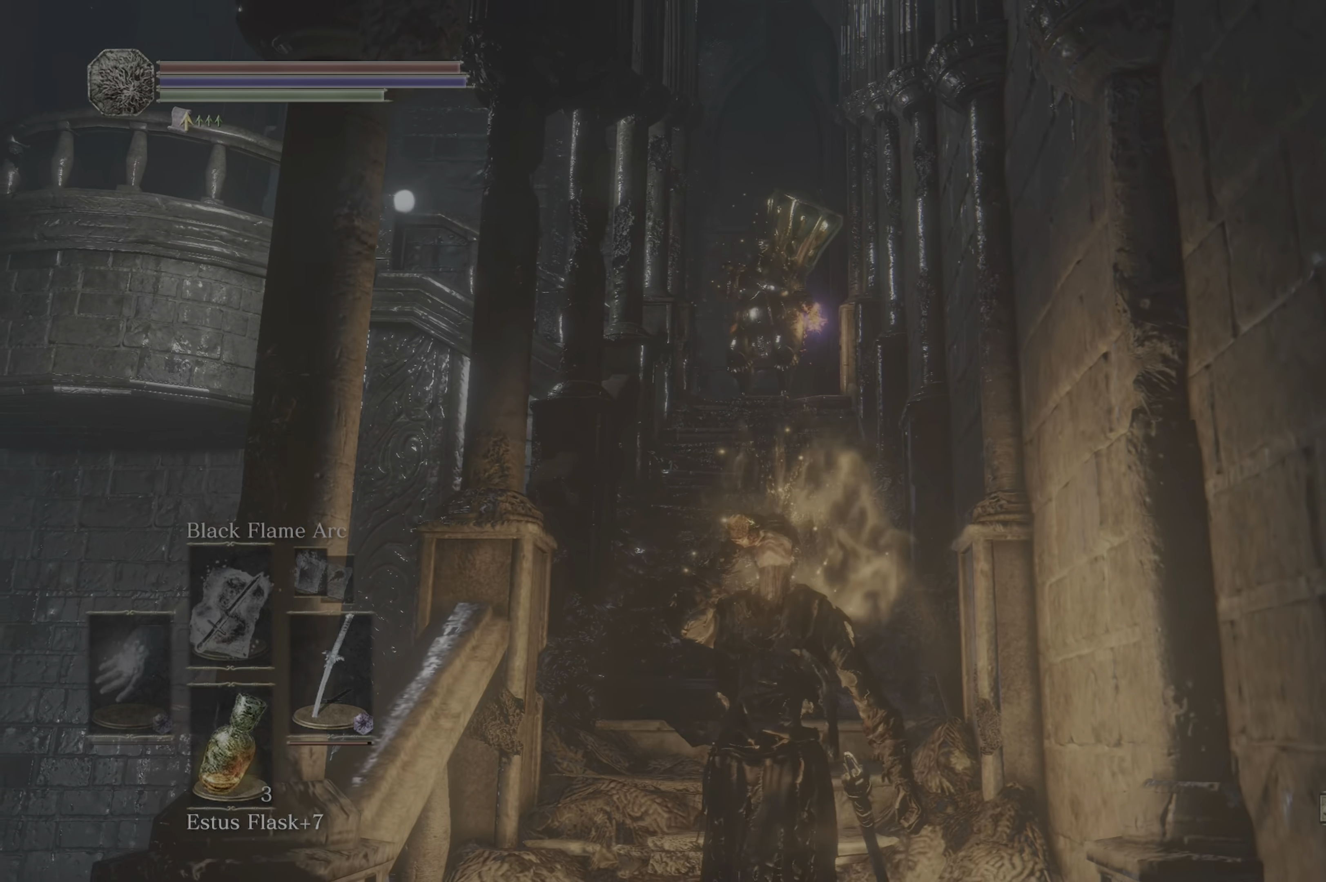
{"buttons": [], "left_stick": "down-left", "right_stick": "center", "events": [[166, "left_stick", "center"], [250, "Y", "down"], [333, "left_stick", "down-left"], [366, "Y", "up"]]}